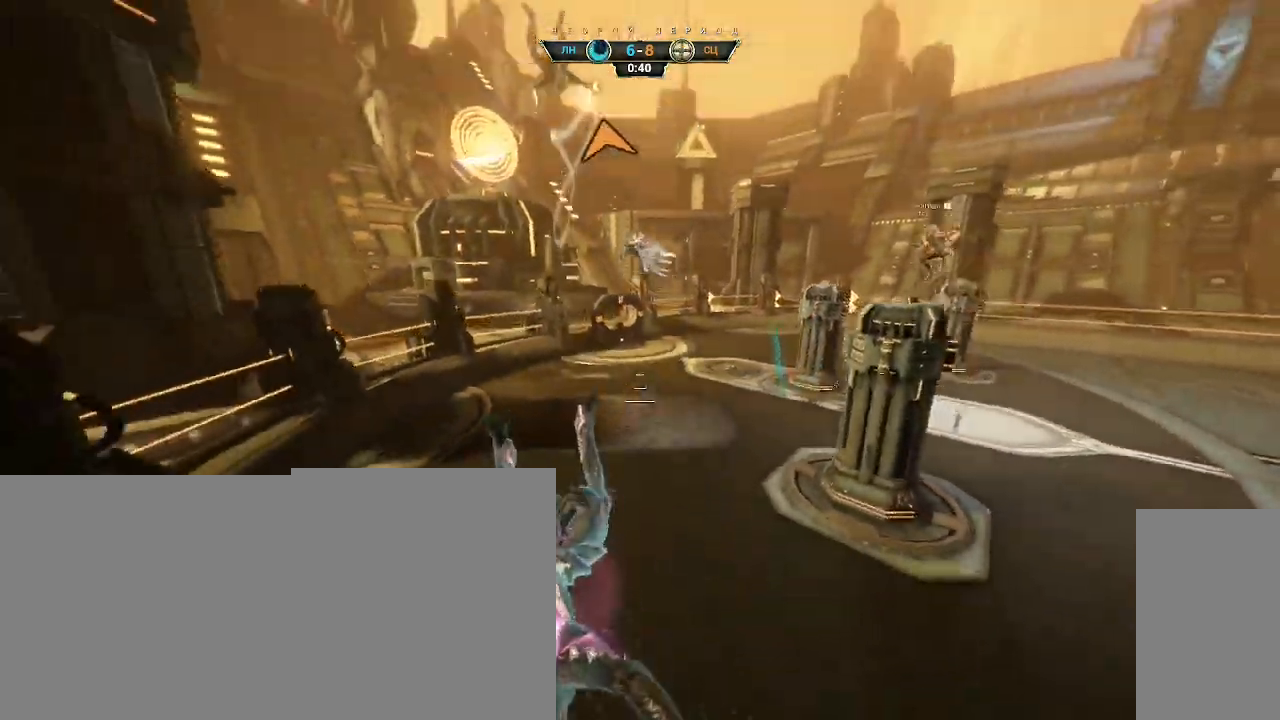
Gameplay with keyboard and mouse; each line is a JSON object with the keys and mouse buttons held at the frame after it. "events" lists presses ("down") and releases ("up") of "a", "ctrl", "d", "e", "q", "s", "shift", "space", "w", "mouse_left", "mouse_wheel", "mouse_right", "mouse_mb4" and "mouse_mb5" between this image and that frame as [ms after this image, input, new state], when the widget could be followed in between. "mouse_left", "mouse_wheel", "mouse_right", "mouse_mb4", "mouse_mb5" = the "left", "wheel", "right", "mb4", "mb5" buttons of the "mouse" list. No other keys are recorded. "wheel" means that the mouse wheel is clicked or scrolled. Not read: mouse_move.
{"keys": ["d", "w"], "mouse": [], "events": [[33, "ctrl", "down"], [217, "mouse_right", "up"], [250, "ctrl", "up"], [317, "ctrl", "down"], [333, "space", "down"], [417, "space", "up"], [433, "ctrl", "up"]]}
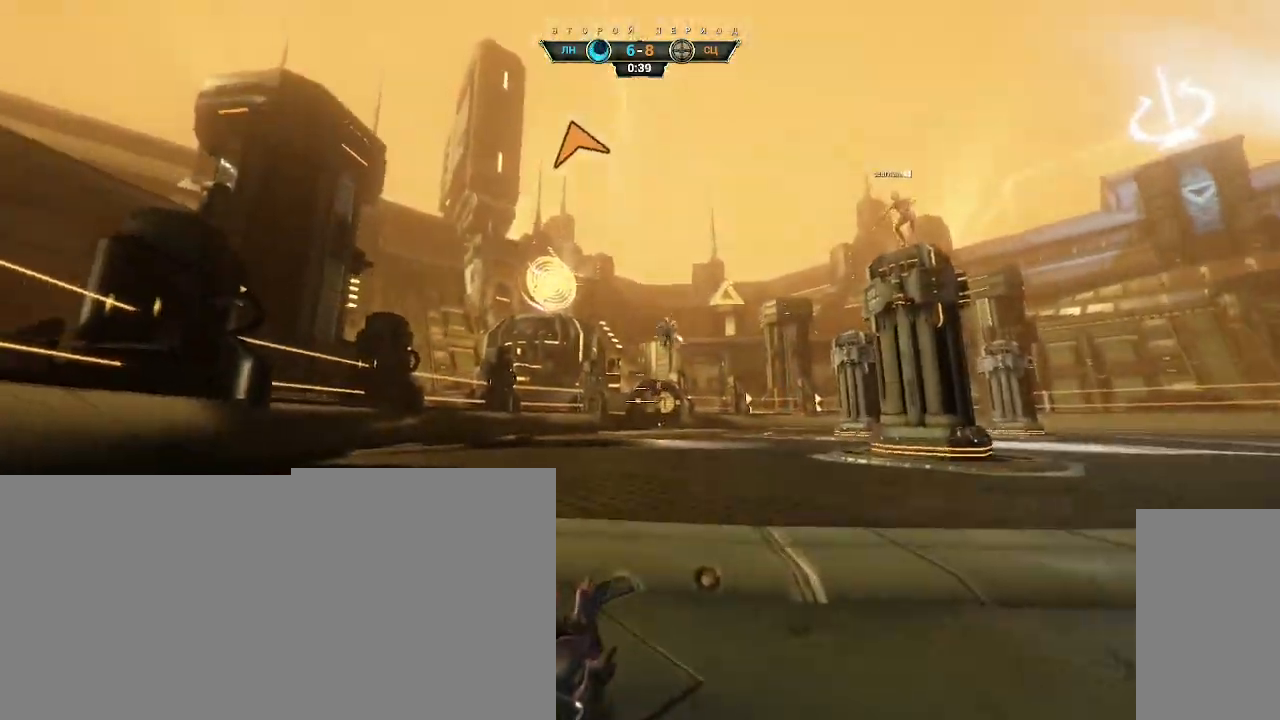
{"keys": ["w"], "mouse": [], "events": [[317, "a", "down"], [317, "d", "up"], [467, "a", "up"]]}
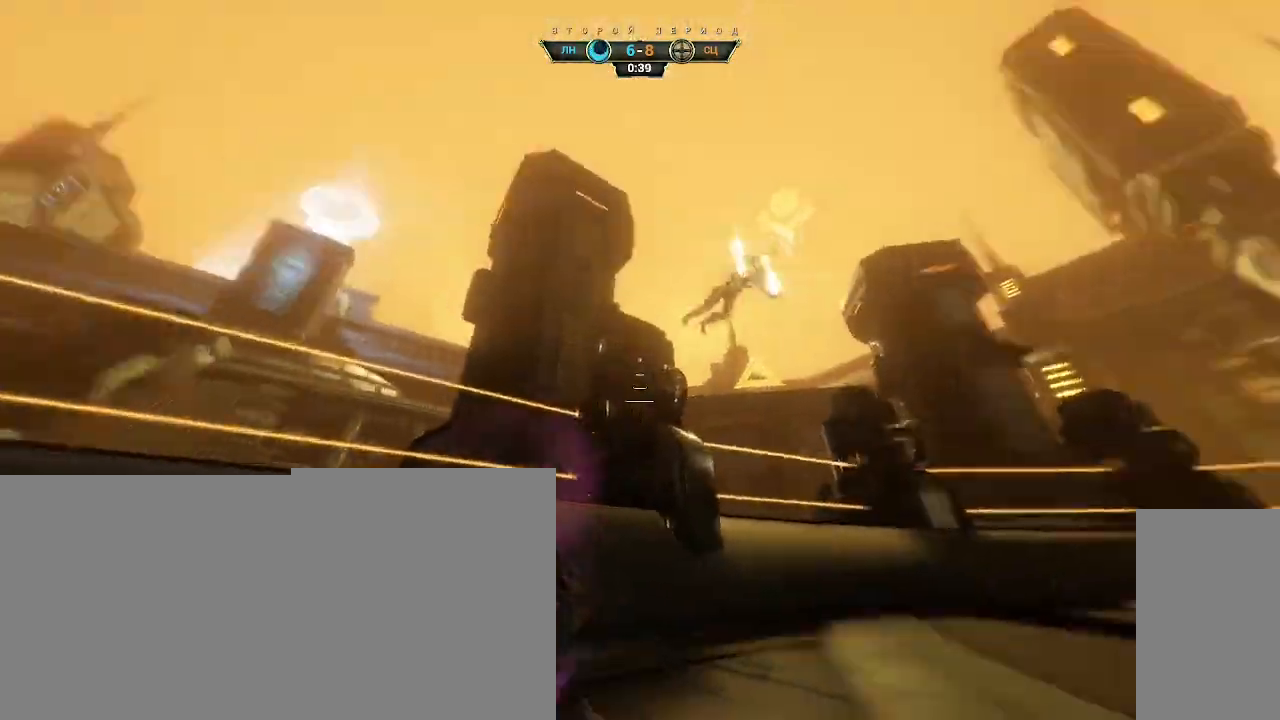
{"keys": ["e", "w"], "mouse": ["right"], "events": [[283, "e", "down"], [300, "mouse_right", "down"], [367, "e", "up"], [483, "e", "down"]]}
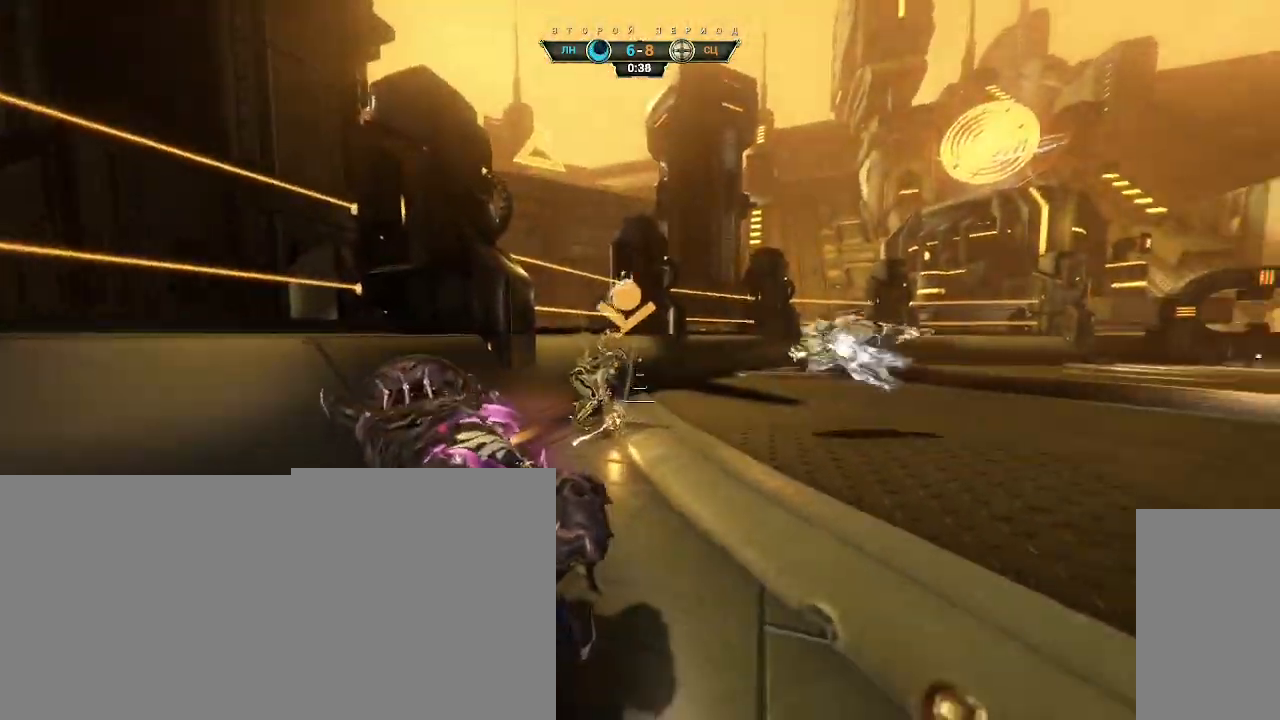
{"keys": ["a"], "mouse": [], "events": [[33, "e", "up"], [67, "mouse_right", "up"], [117, "e", "down"], [183, "e", "up"], [300, "a", "down"], [367, "a", "up"], [467, "a", "down"], [500, "w", "up"]]}
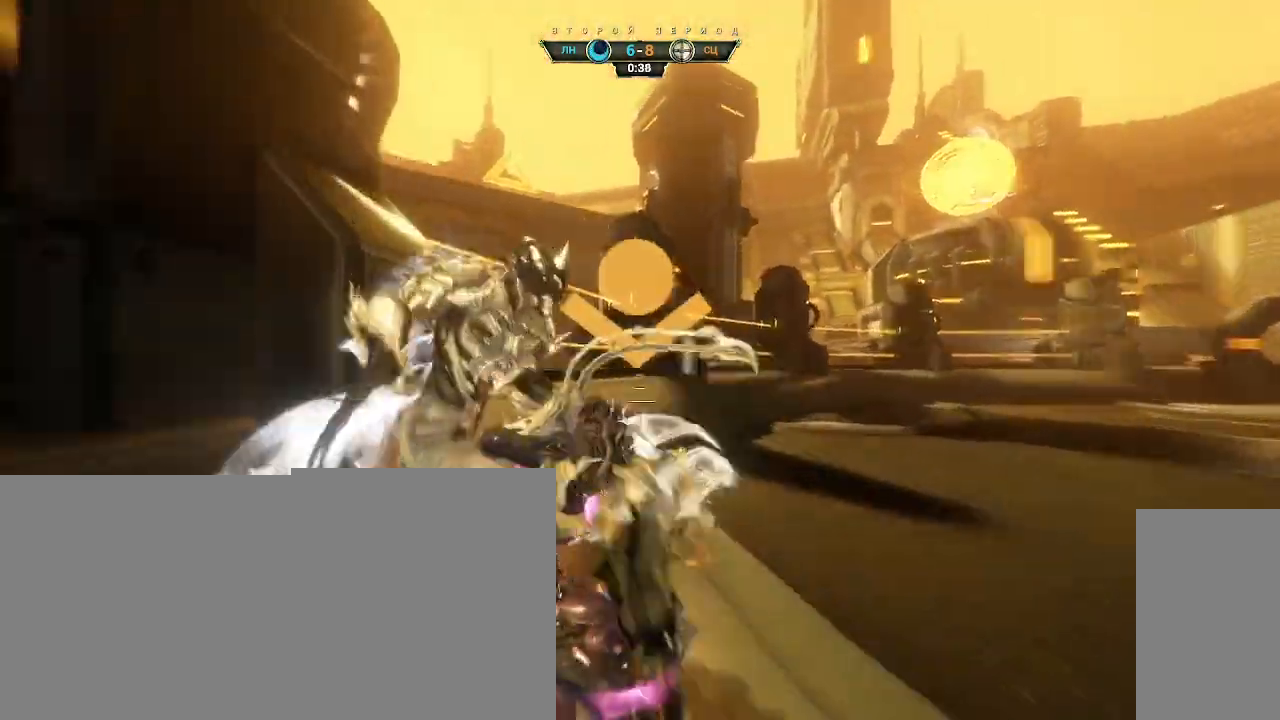
{"keys": ["w"], "mouse": ["right"], "events": [[67, "d", "down"], [117, "a", "up"], [200, "mouse_right", "down"], [233, "w", "down"], [367, "d", "up"]]}
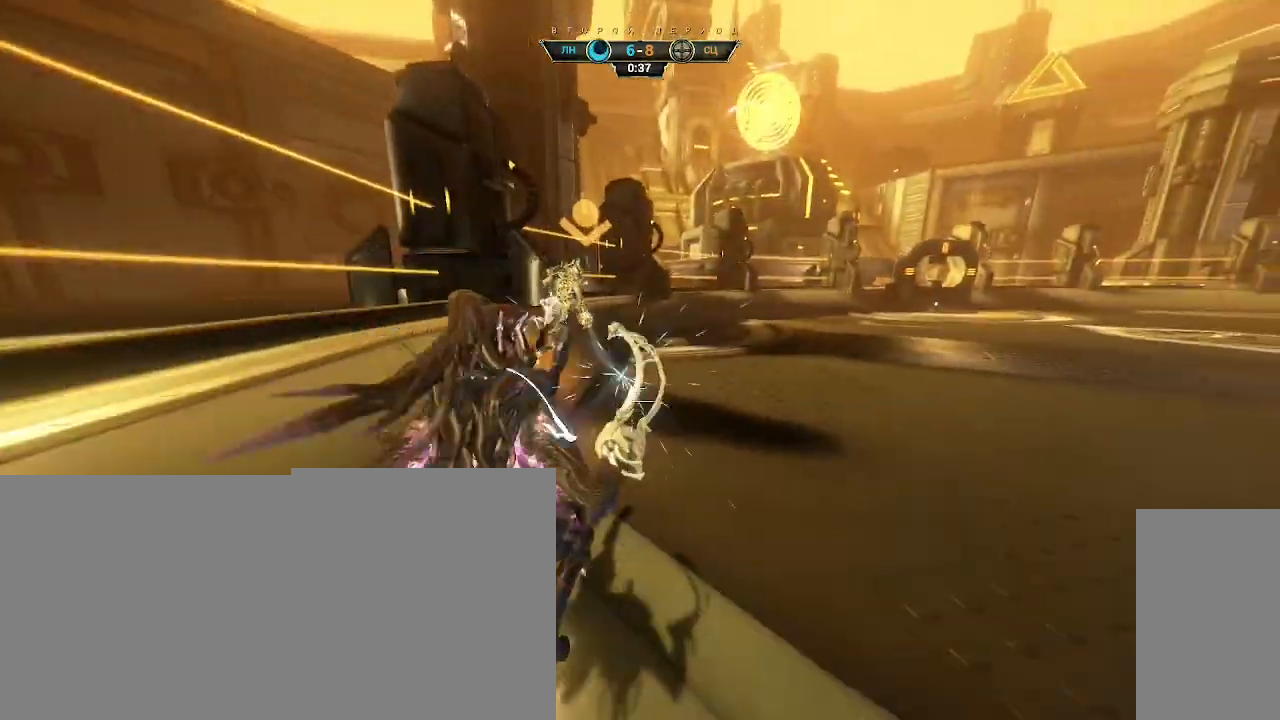
{"keys": ["w"], "mouse": [], "events": [[283, "mouse_right", "up"]]}
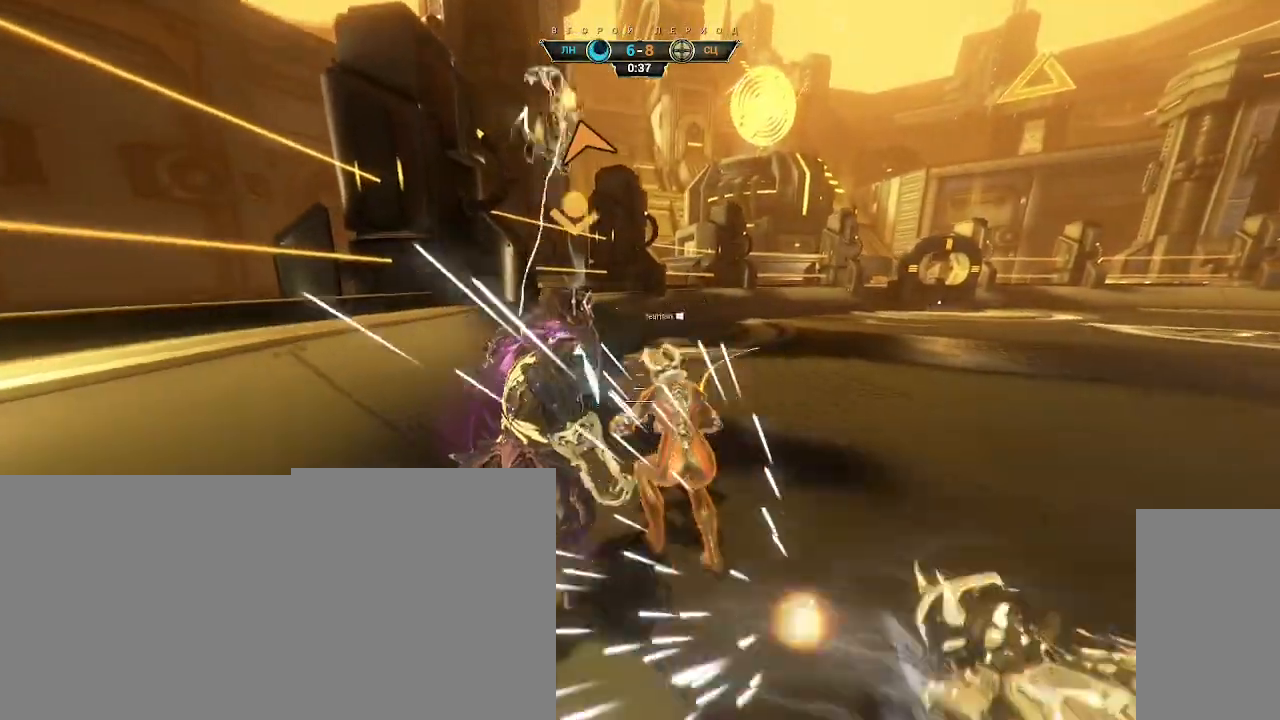
{"keys": ["d", "w"], "mouse": ["right"], "events": [[150, "ctrl", "down"], [167, "space", "down"], [233, "ctrl", "up"], [233, "space", "up"], [300, "shift", "down"], [317, "space", "down"], [350, "space", "up"], [367, "shift", "up"], [400, "mouse_right", "down"], [450, "d", "down"]]}
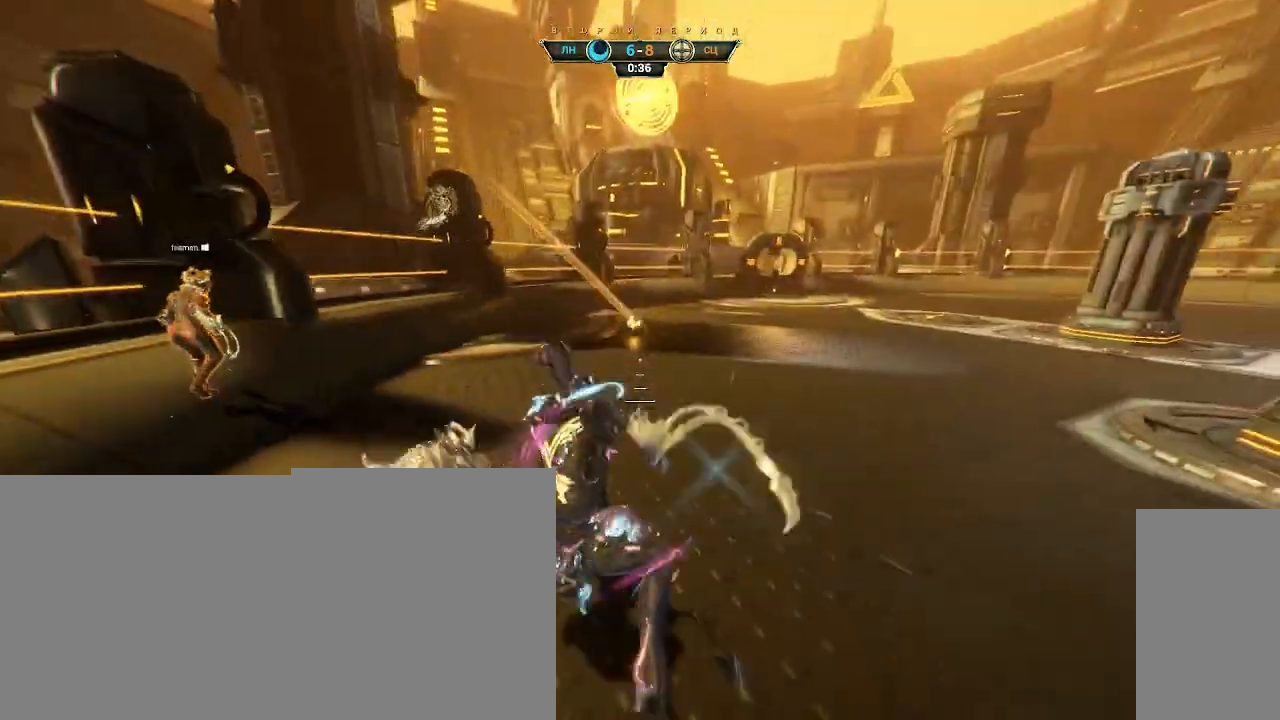
{"keys": ["d", "w"], "mouse": [], "events": [[300, "mouse_right", "up"]]}
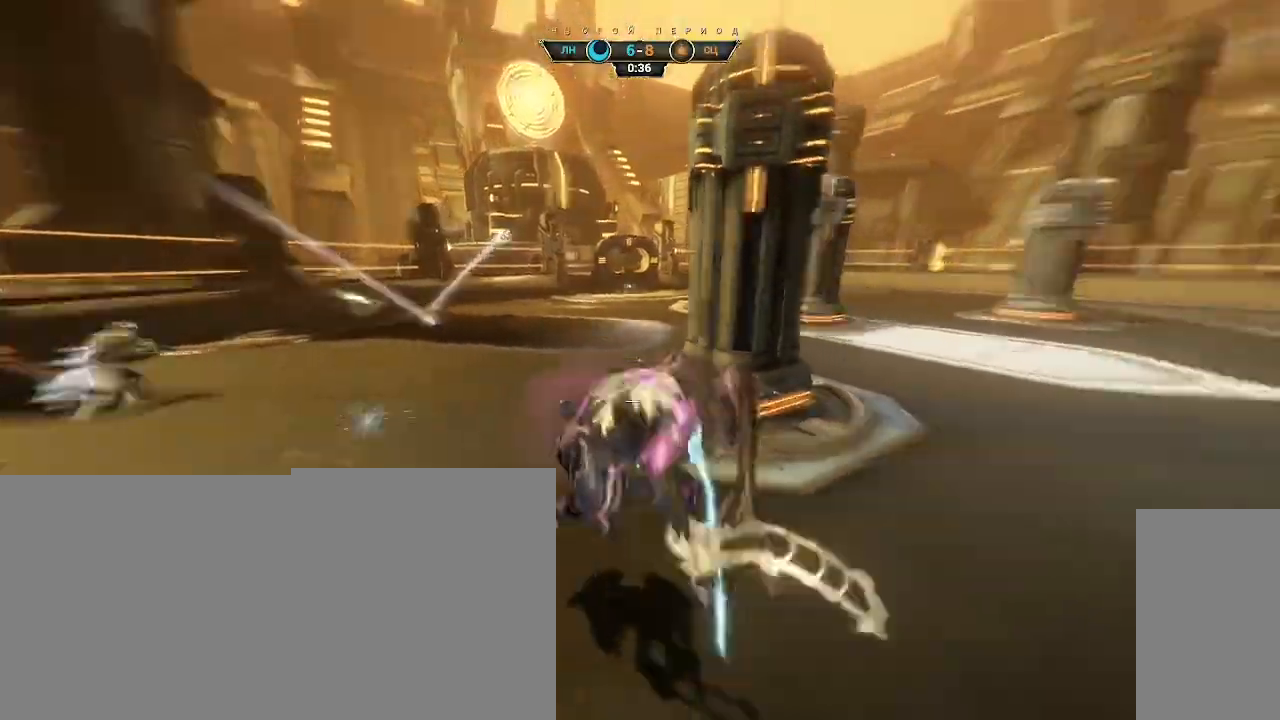
{"keys": ["w"], "mouse": ["right"], "events": [[50, "d", "up"], [117, "ctrl", "down"], [283, "space", "down"], [333, "space", "up"], [367, "ctrl", "up"], [400, "shift", "down"], [400, "space", "down"], [450, "mouse_right", "down"], [450, "shift", "up"], [450, "space", "up"]]}
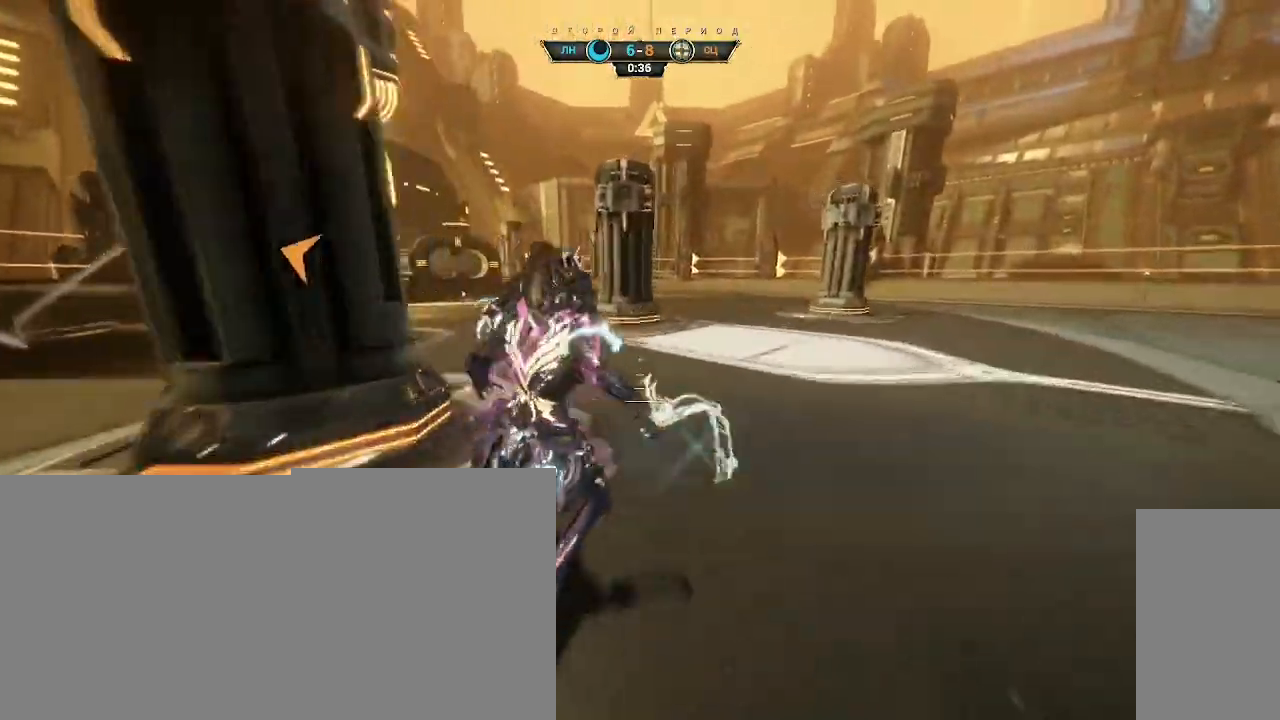
{"keys": ["d", "w"], "mouse": ["right"], "events": [[33, "d", "down"], [33, "mouse_right", "up"], [317, "mouse_right", "down"], [383, "ctrl", "down"], [467, "ctrl", "up"]]}
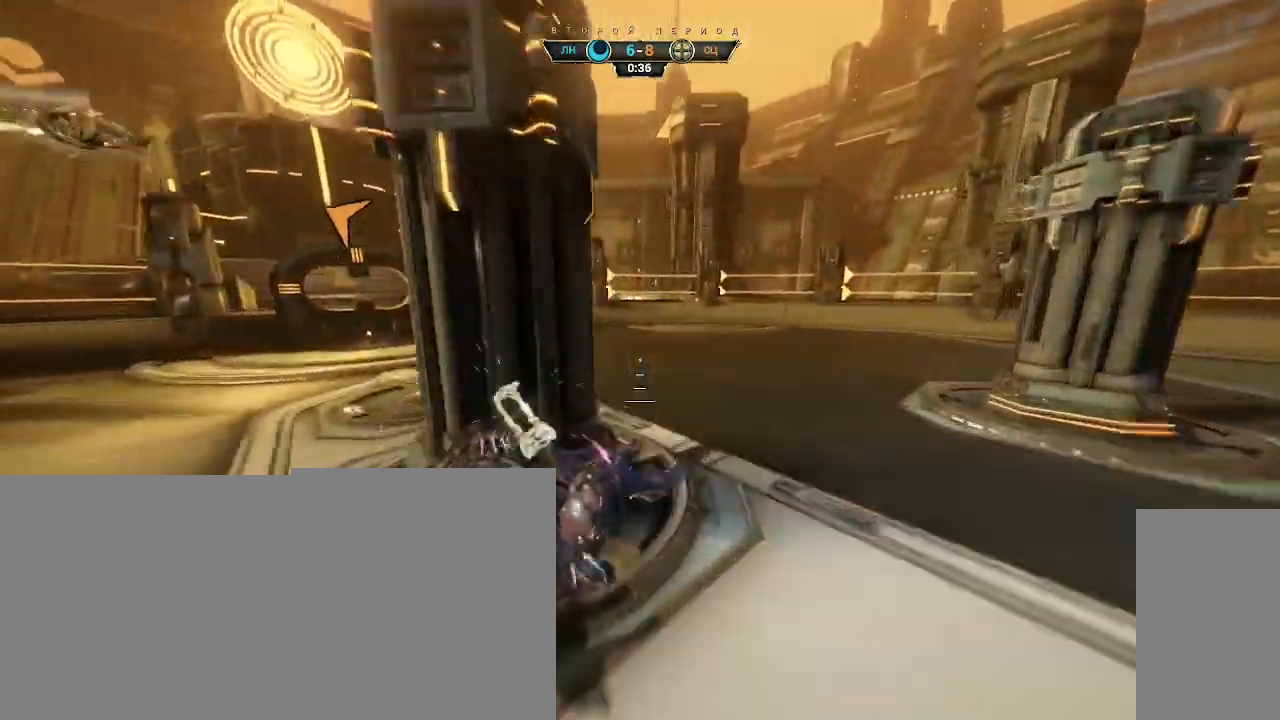
{"keys": ["w"], "mouse": ["right"], "events": [[17, "d", "up"], [17, "mouse_right", "up"], [67, "mouse_right", "down"], [383, "d", "down"], [450, "d", "up"]]}
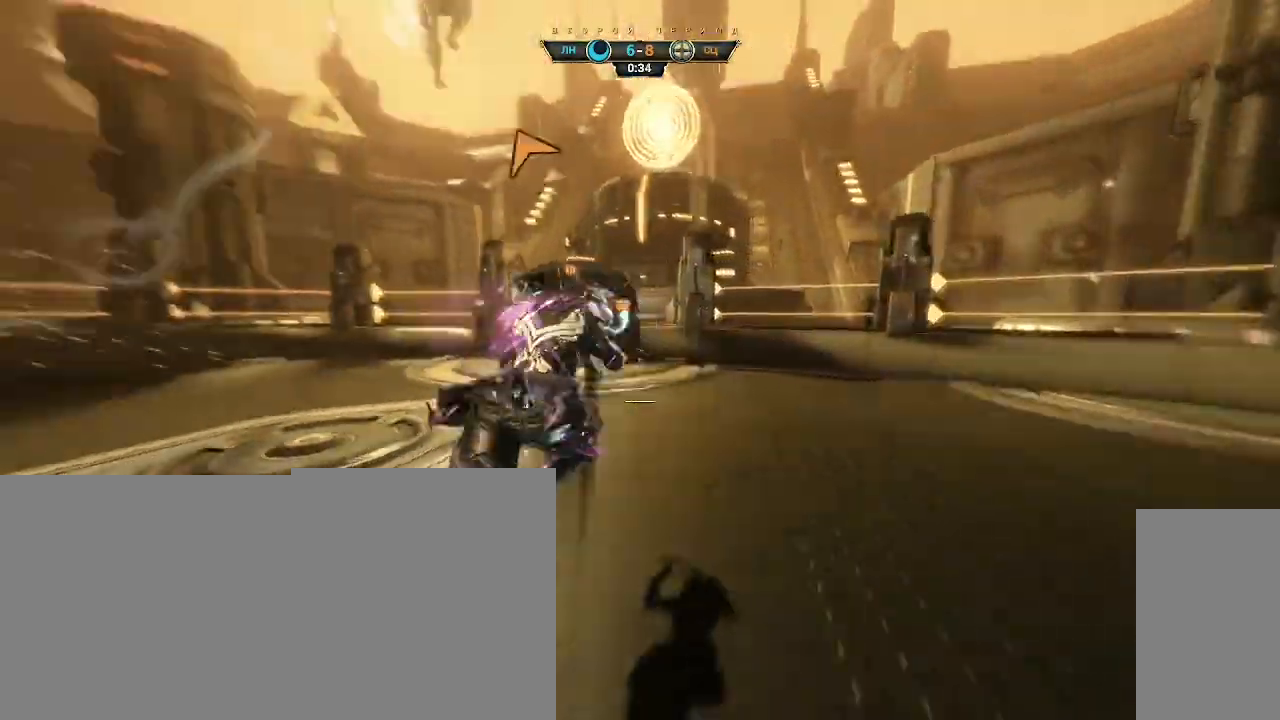
{"keys": ["w"], "mouse": [], "events": [[217, "a", "down"], [317, "a", "up"], [333, "mouse_right", "up"], [383, "ctrl", "down"], [433, "space", "down"], [483, "space", "up"], [500, "ctrl", "up"]]}
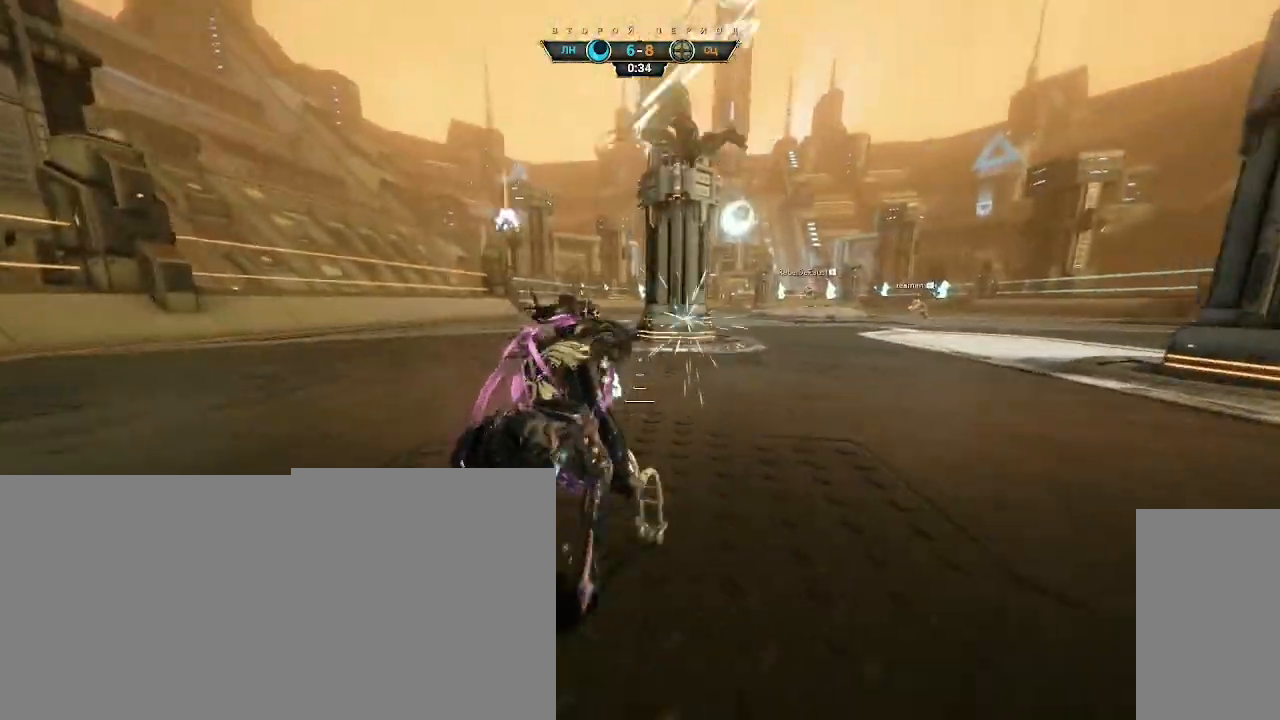
{"keys": ["a", "w"], "mouse": [], "events": [[50, "shift", "down"], [50, "space", "down"], [100, "shift", "up"], [117, "space", "up"], [317, "a", "down"]]}
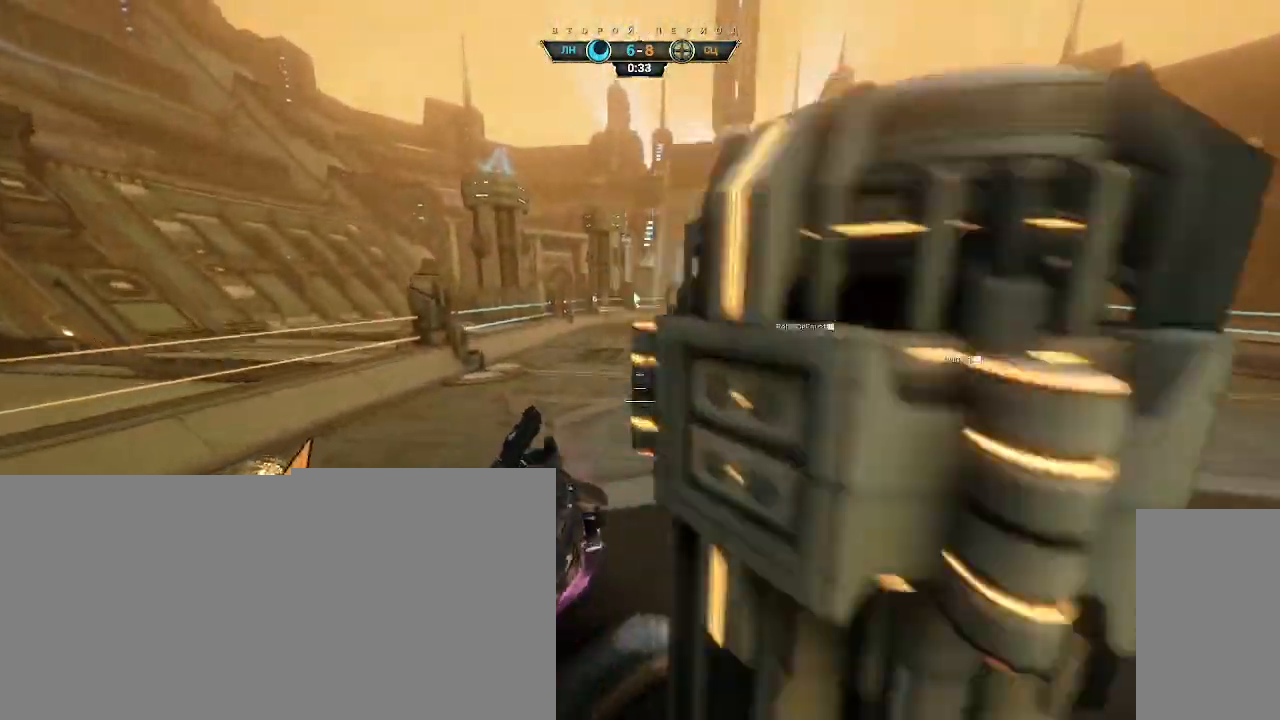
{"keys": ["w"], "mouse": ["right"], "events": [[350, "mouse_right", "down"], [367, "ctrl", "down"], [400, "a", "up"], [450, "ctrl", "up"]]}
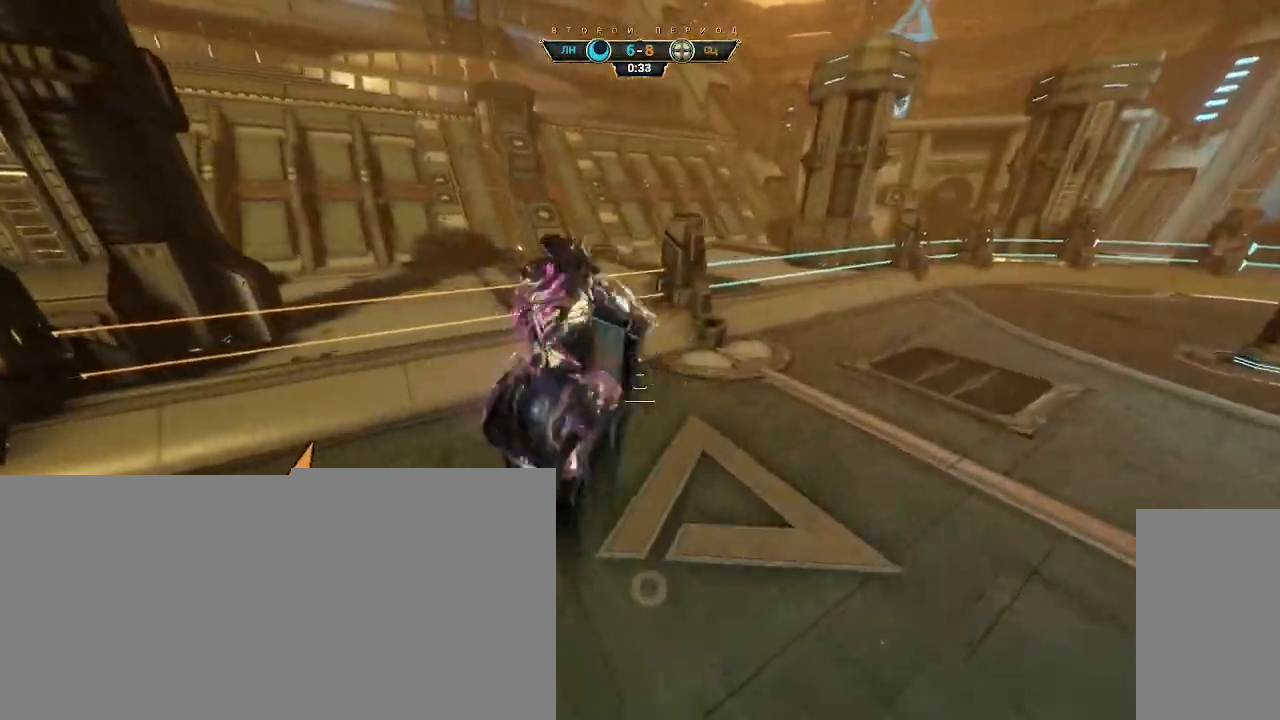
{"keys": ["a", "s"], "mouse": ["right"], "events": [[17, "d", "down"], [50, "w", "up"], [167, "a", "down"], [167, "d", "up"], [167, "s", "down"], [350, "ctrl", "down"], [467, "ctrl", "up"]]}
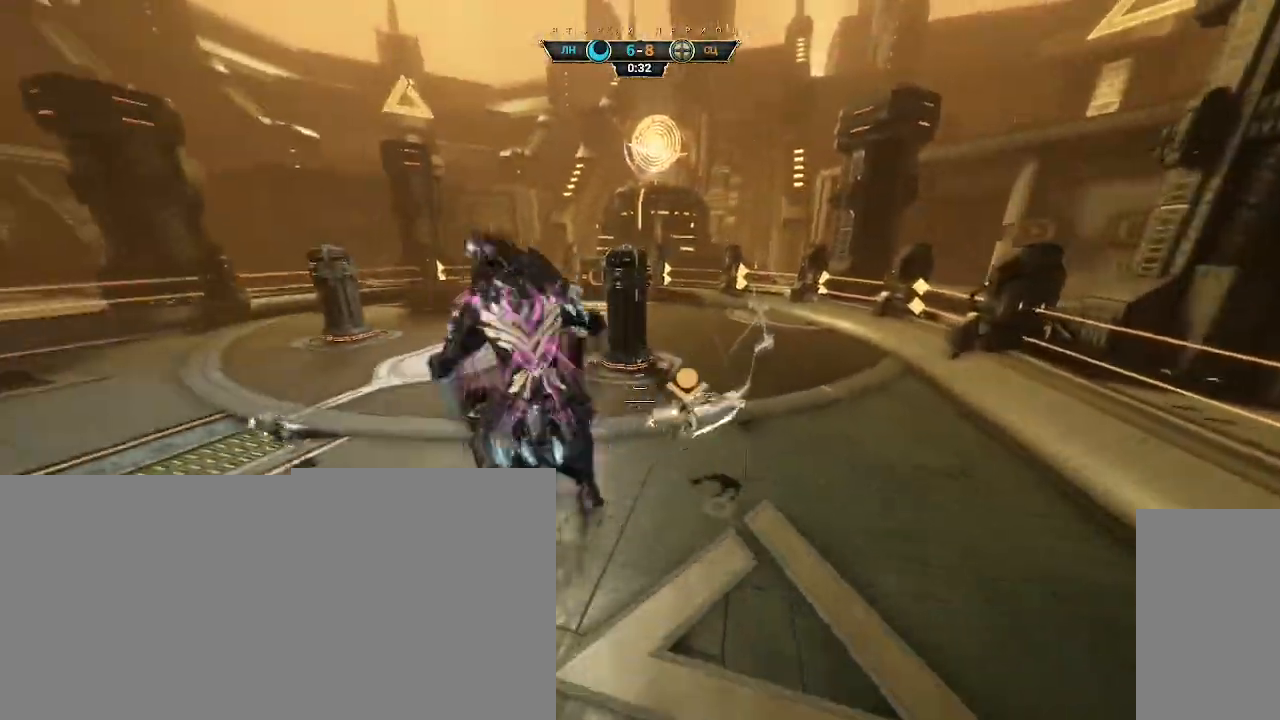
{"keys": ["a", "ctrl", "w"], "mouse": [], "events": [[200, "ctrl", "down"], [300, "mouse_right", "up"], [300, "s", "up"], [433, "w", "down"]]}
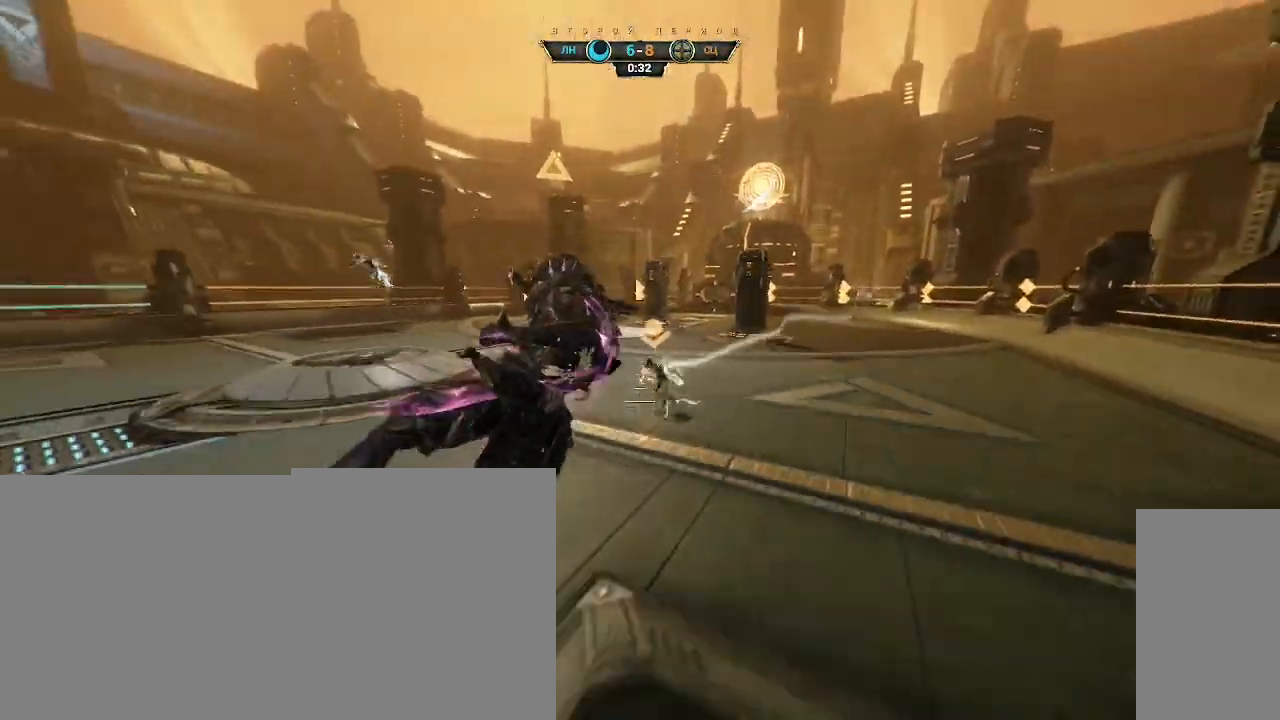
{"keys": ["w"], "mouse": [], "events": [[100, "a", "up"], [283, "space", "down"], [317, "ctrl", "up"], [317, "space", "up"], [367, "shift", "down"], [383, "space", "down"], [433, "shift", "up"], [433, "space", "up"]]}
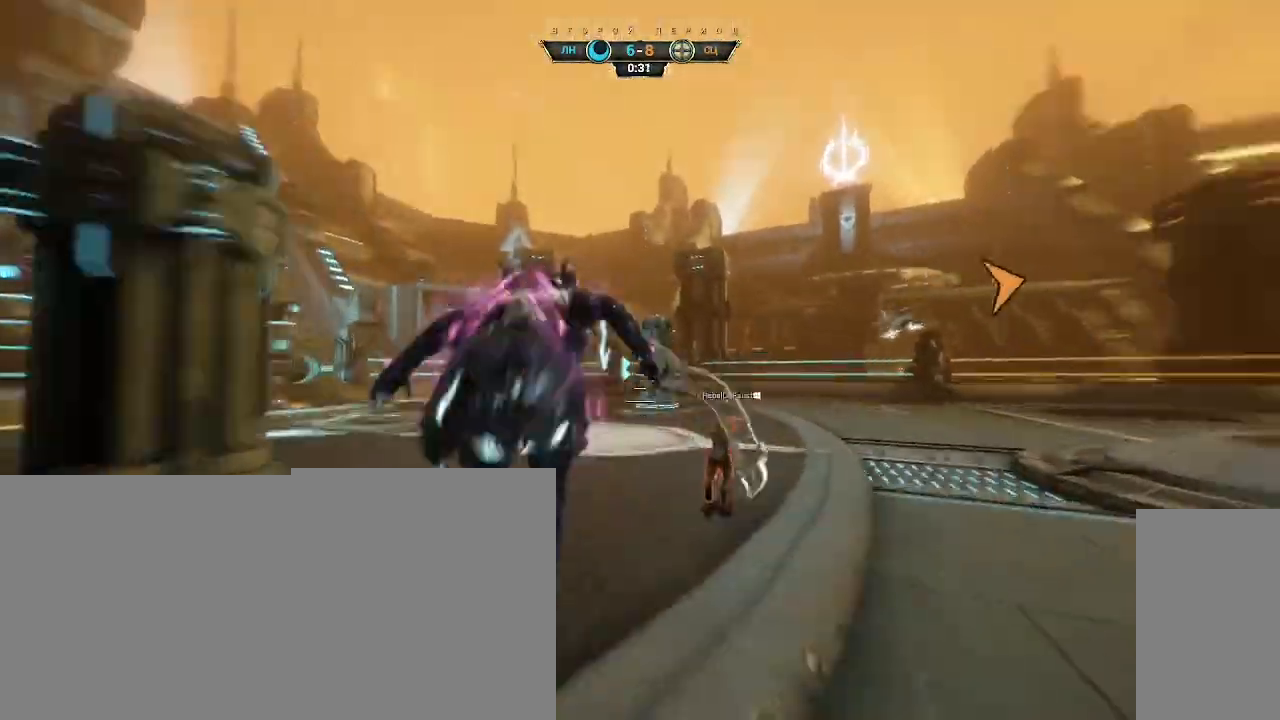
{"keys": ["s"], "mouse": ["right"], "events": [[67, "mouse_right", "down"], [100, "a", "down"], [133, "w", "up"], [283, "ctrl", "down"], [333, "s", "down"], [433, "ctrl", "up"], [450, "a", "up"]]}
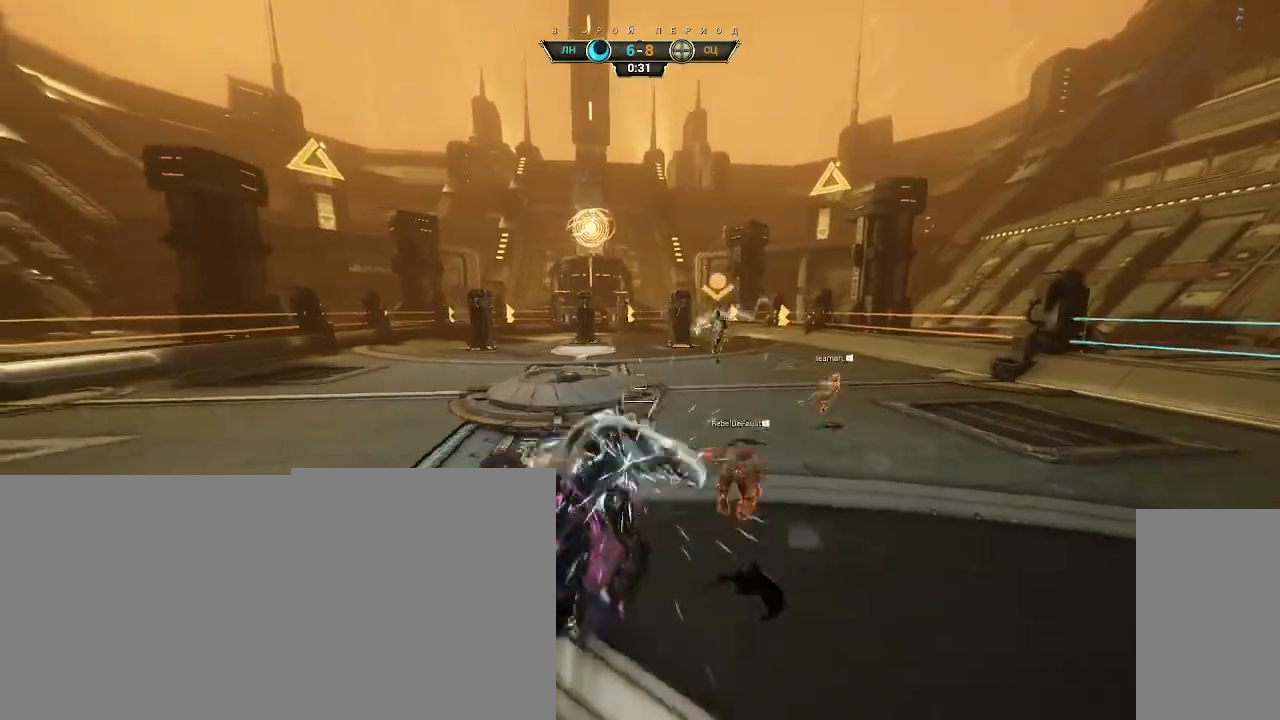
{"keys": ["d", "s"], "mouse": ["right"], "events": [[83, "d", "down"], [383, "ctrl", "down"], [450, "ctrl", "up"]]}
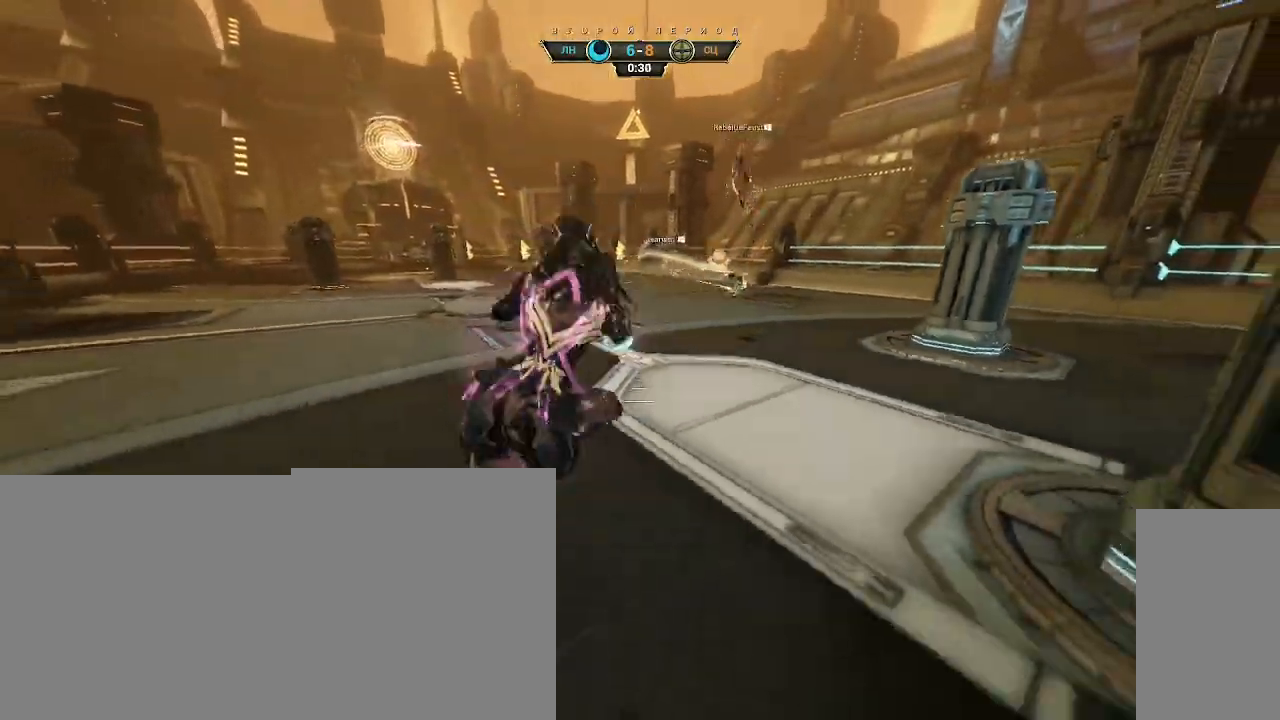
{"keys": ["w"], "mouse": [], "events": [[150, "s", "up"], [200, "mouse_right", "up"], [233, "w", "down"], [267, "ctrl", "down"], [300, "d", "up"], [367, "space", "down"], [433, "ctrl", "up"], [433, "space", "up"]]}
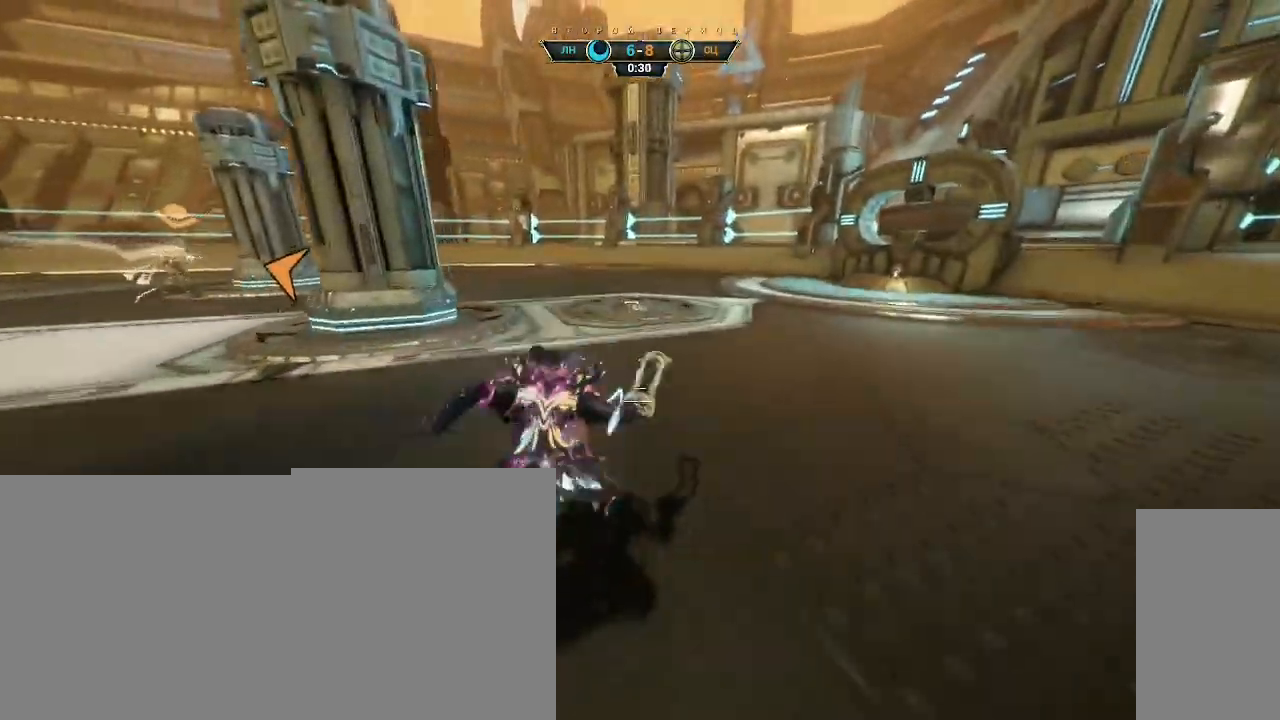
{"keys": ["d", "w"], "mouse": ["right"], "events": [[200, "mouse_right", "down"], [233, "d", "down"]]}
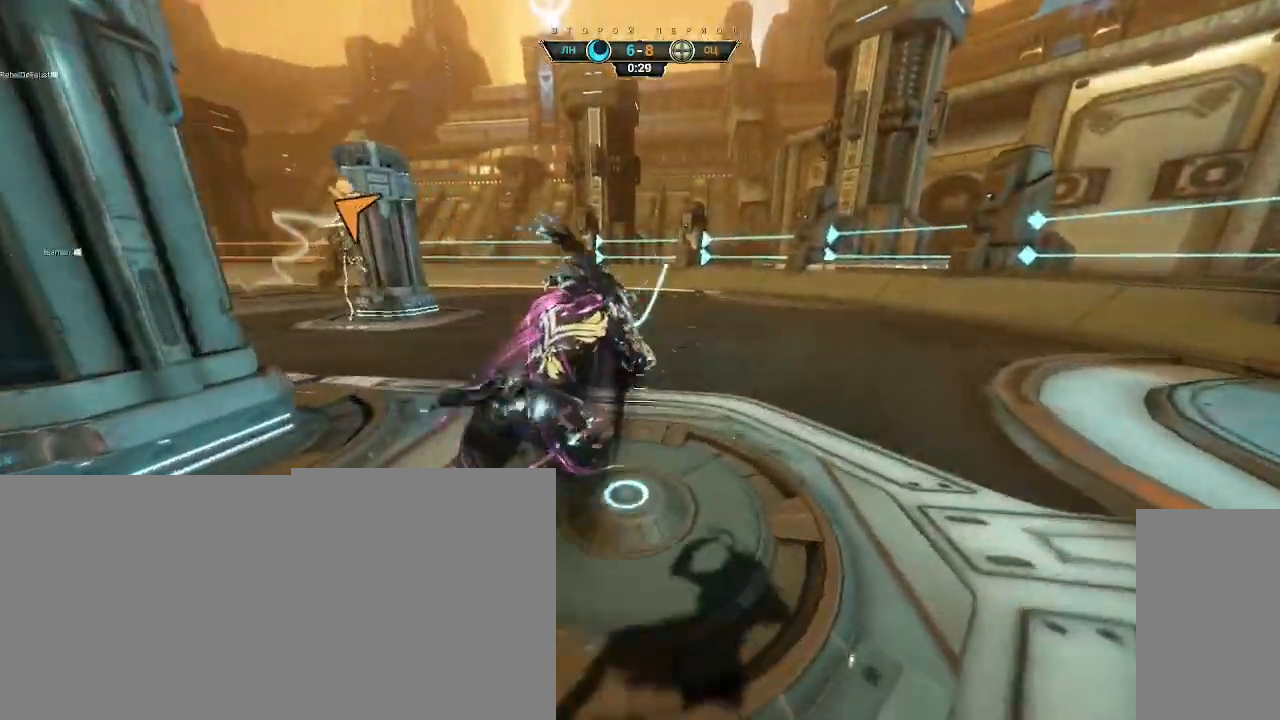
{"keys": ["a"], "mouse": ["right"], "events": [[67, "w", "up"], [200, "s", "down"], [267, "a", "down"], [400, "d", "up"], [450, "s", "up"]]}
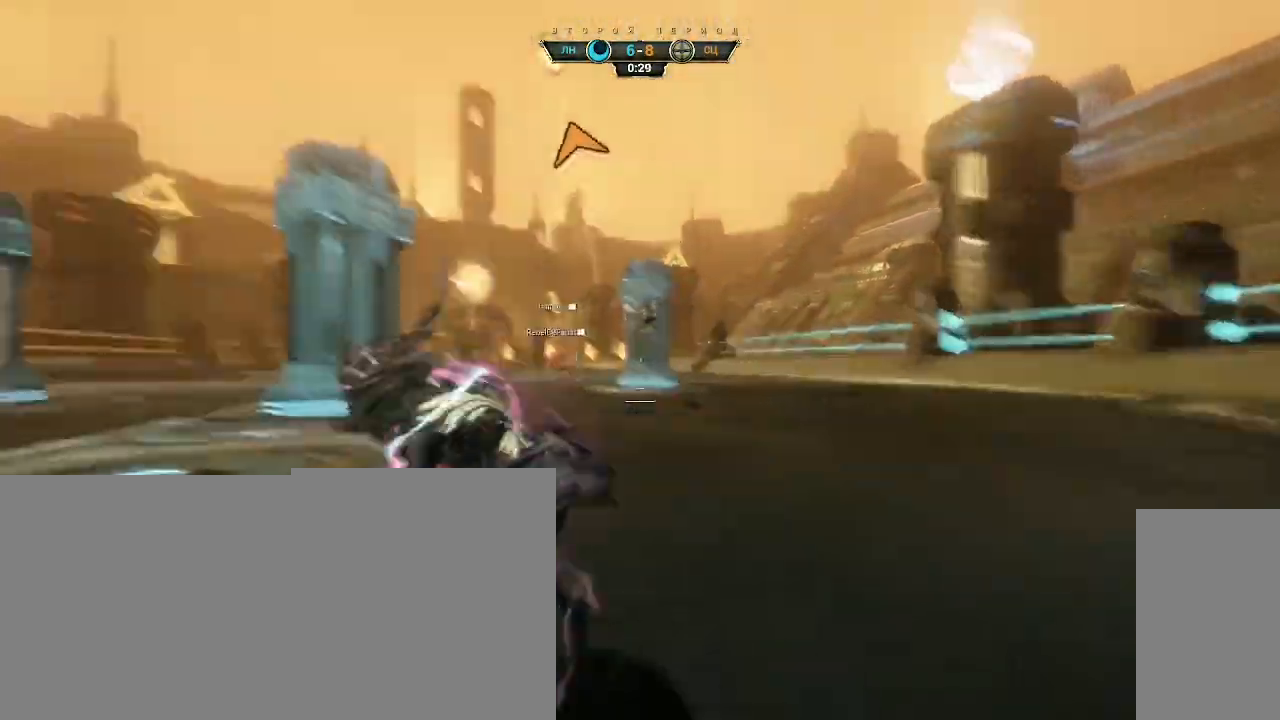
{"keys": ["a"], "mouse": [], "events": [[17, "mouse_right", "up"], [33, "ctrl", "down"], [33, "w", "down"], [100, "a", "up"], [100, "space", "down"], [133, "ctrl", "up"], [167, "space", "up"], [217, "space", "down"], [267, "space", "up"], [317, "a", "down"], [350, "e", "down"], [417, "e", "up"], [450, "w", "up"]]}
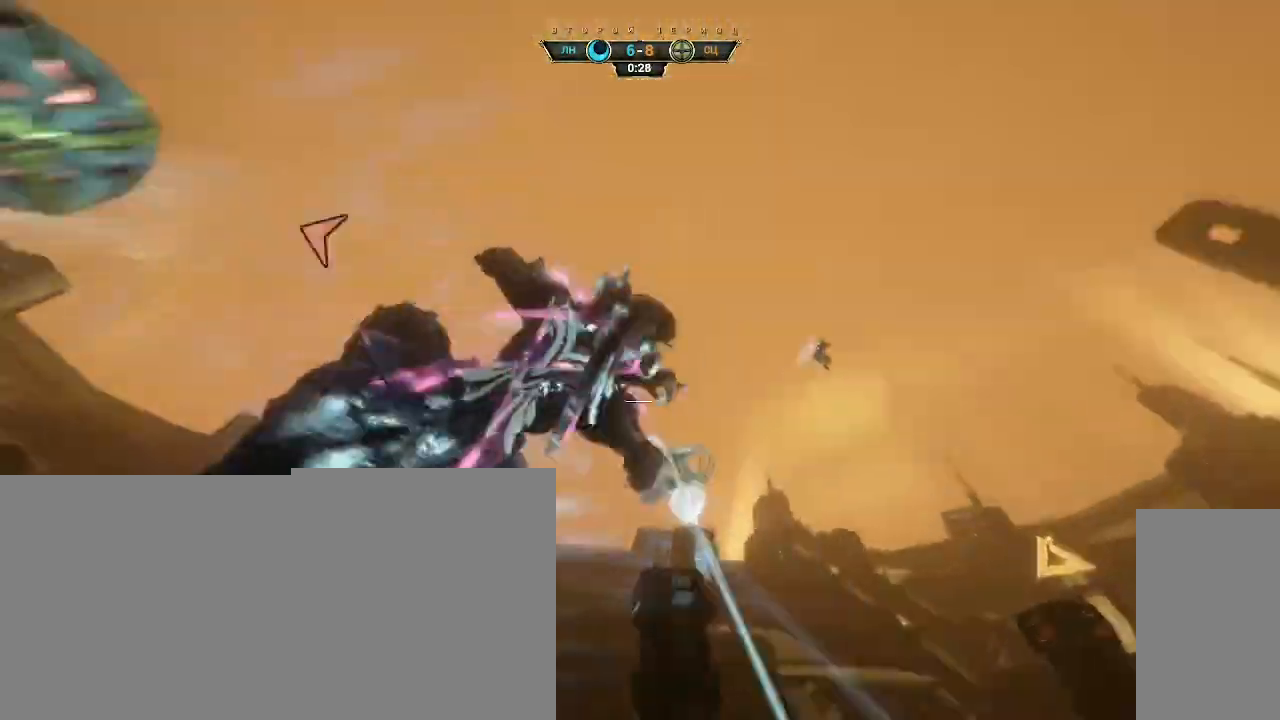
{"keys": ["d", "w"], "mouse": [], "events": [[33, "d", "down"], [150, "d", "up"], [217, "a", "up"], [233, "d", "down"], [300, "w", "down"]]}
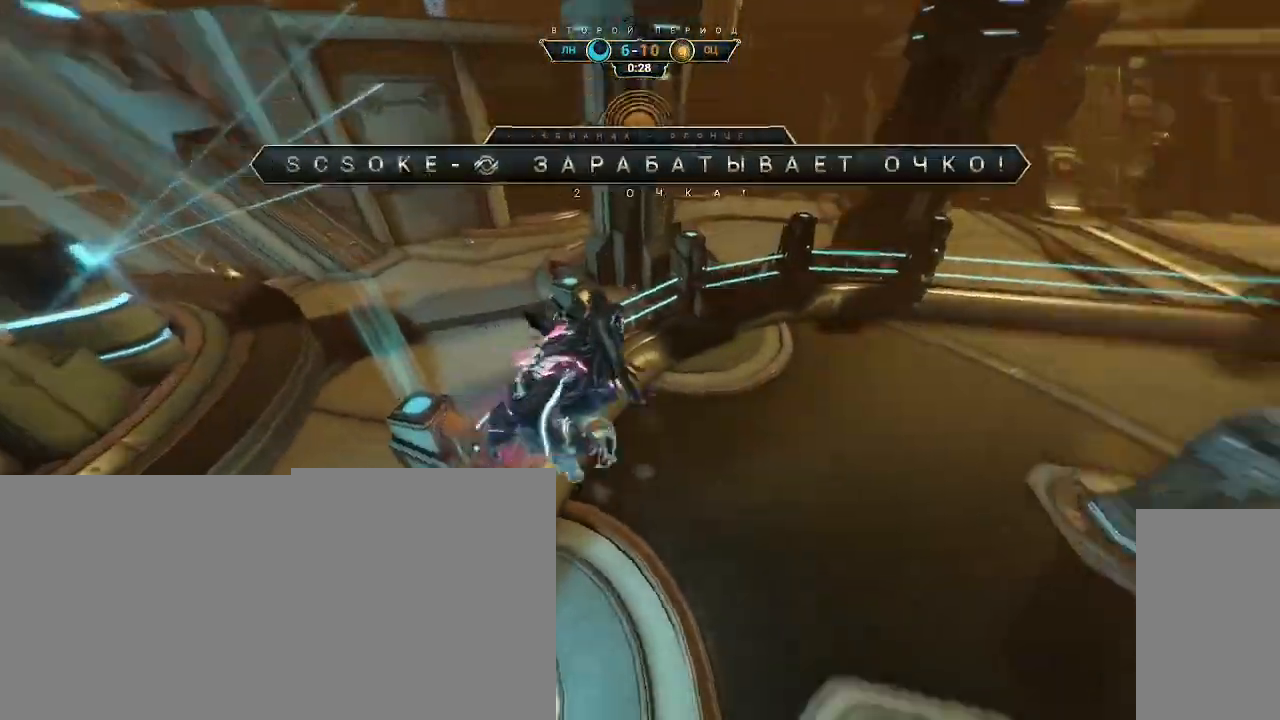
{"keys": [], "mouse": [], "events": [[350, "w", "up"], [400, "d", "up"]]}
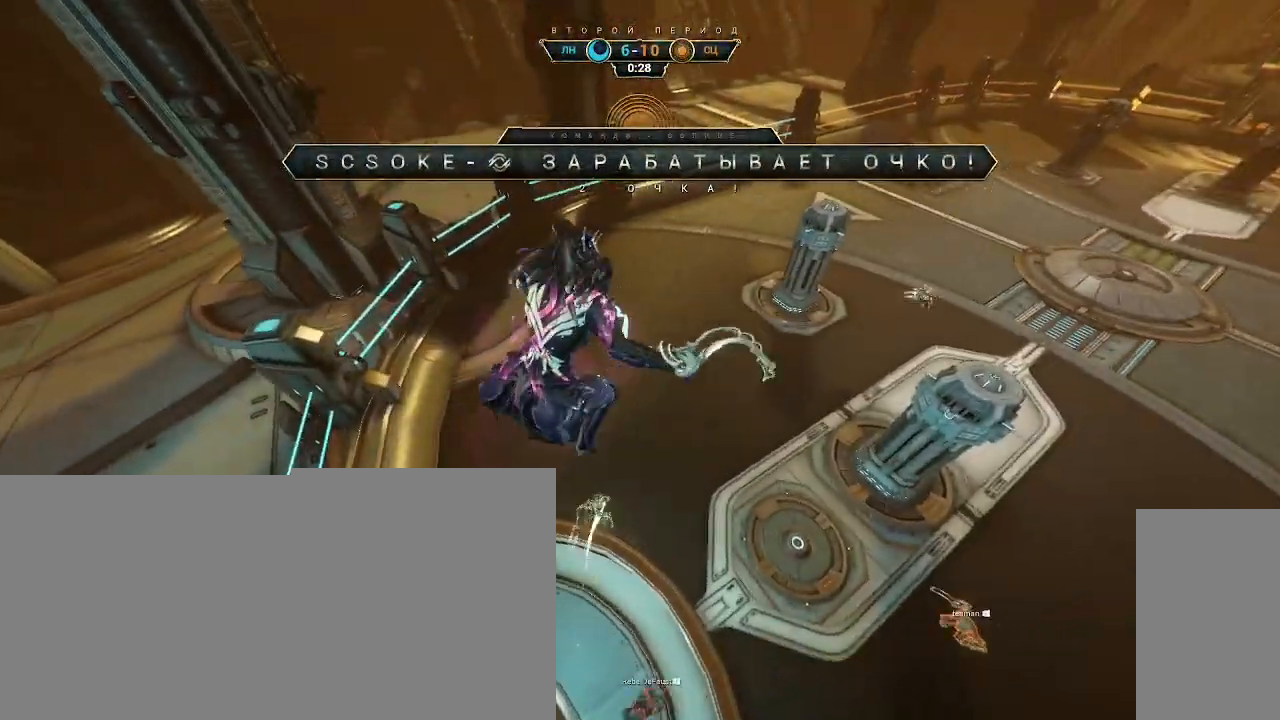
{"keys": ["s", "shift"], "mouse": [], "events": [[100, "d", "down"], [100, "s", "down"], [150, "d", "up"], [450, "shift", "down"]]}
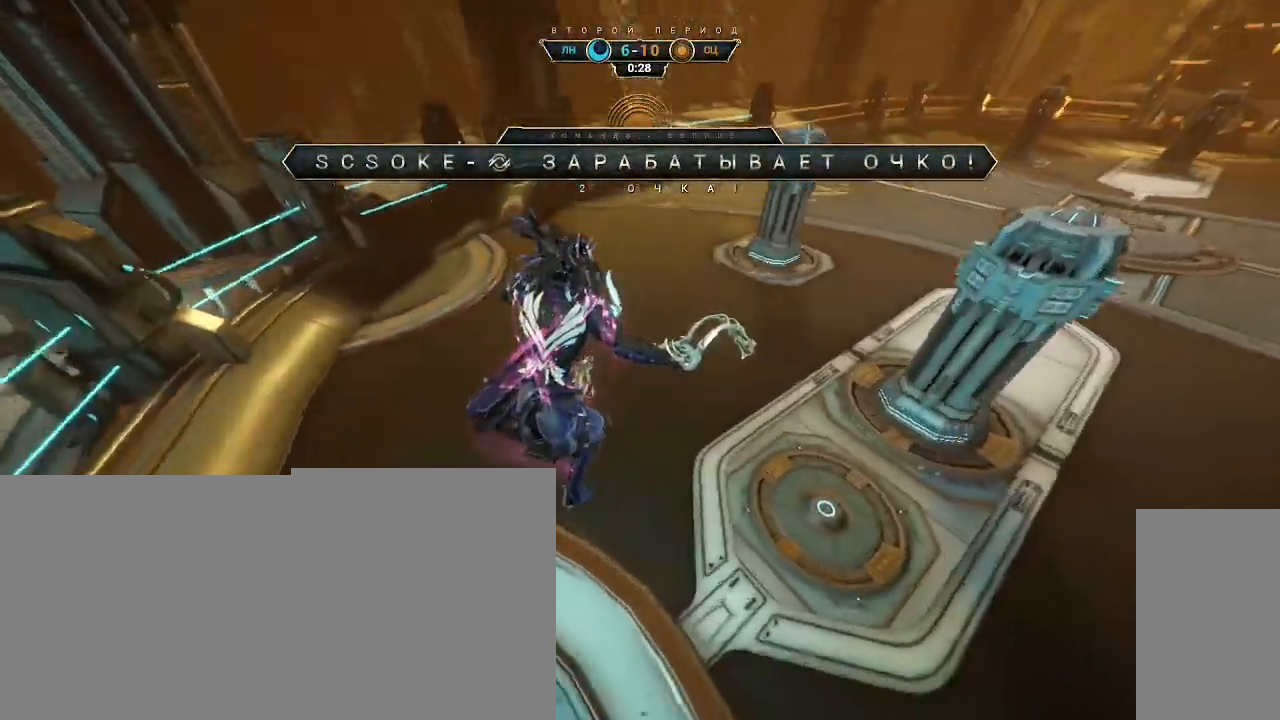
{"keys": ["d", "w"], "mouse": [], "events": [[17, "shift", "up"], [33, "d", "down"], [300, "s", "up"], [383, "w", "down"]]}
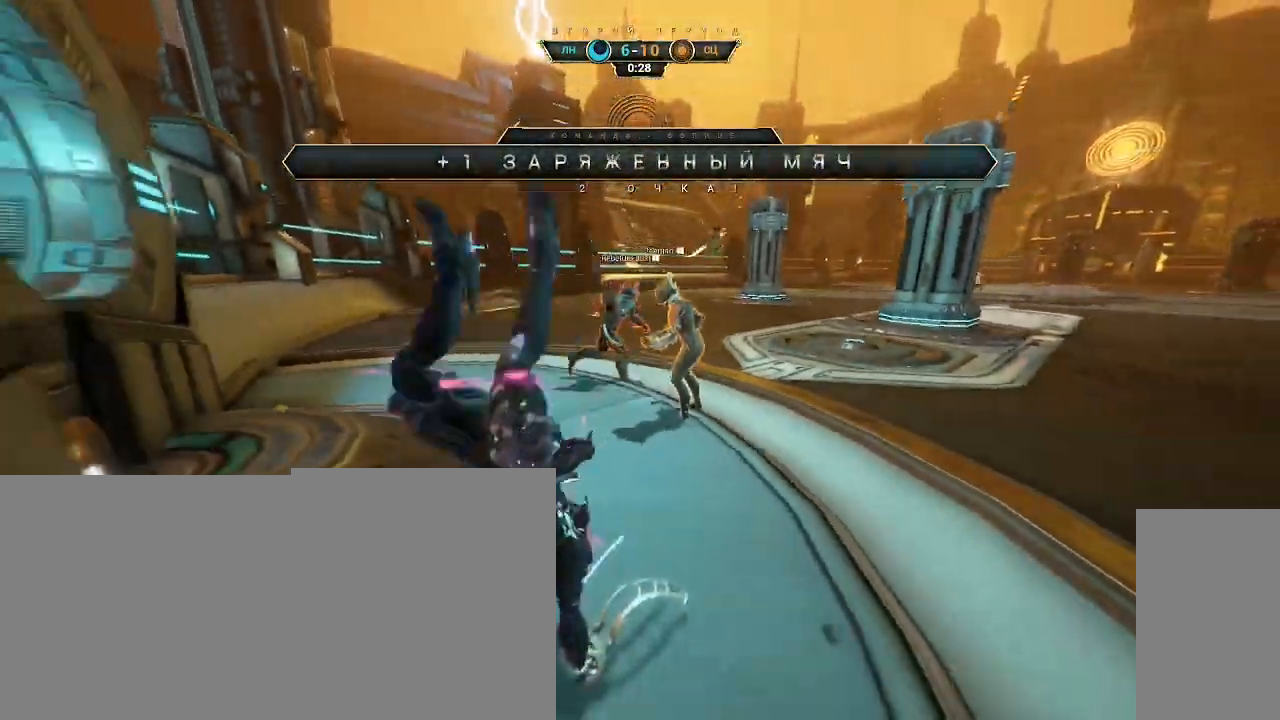
{"keys": ["w"], "mouse": [], "events": [[133, "ctrl", "down"], [250, "ctrl", "up"], [417, "d", "up"]]}
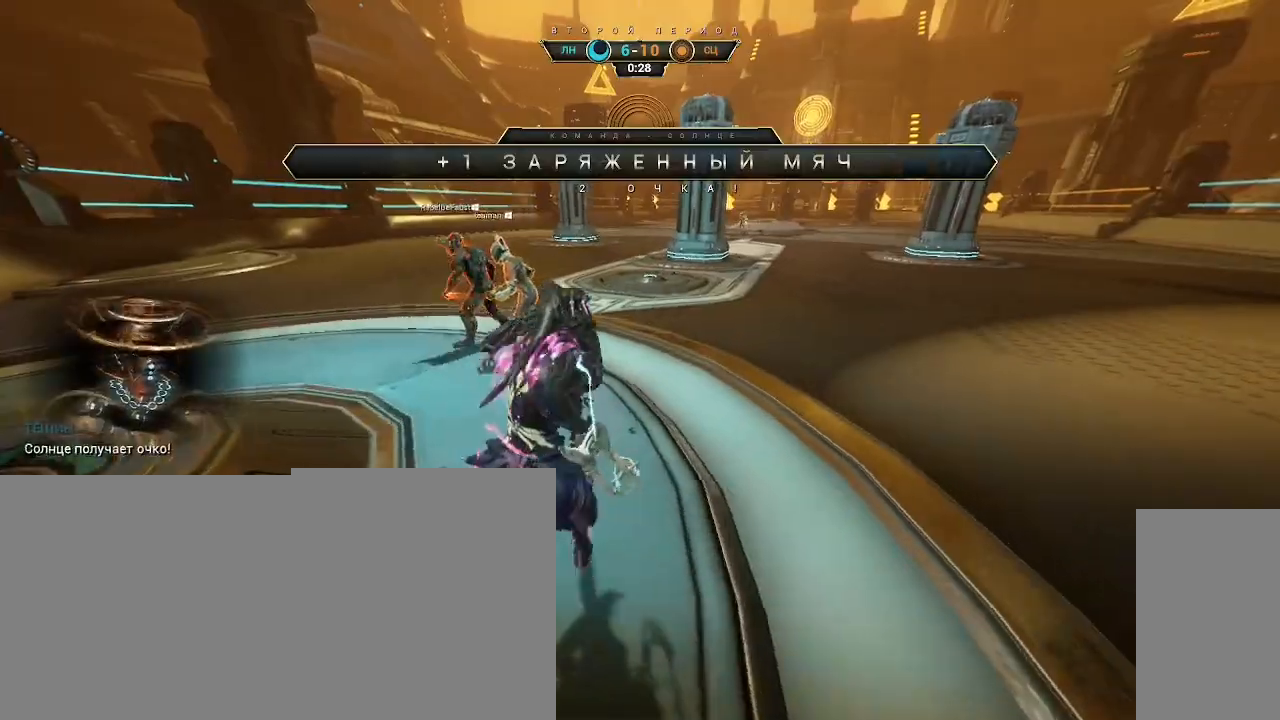
{"keys": [], "mouse": [], "events": [[217, "w", "up"]]}